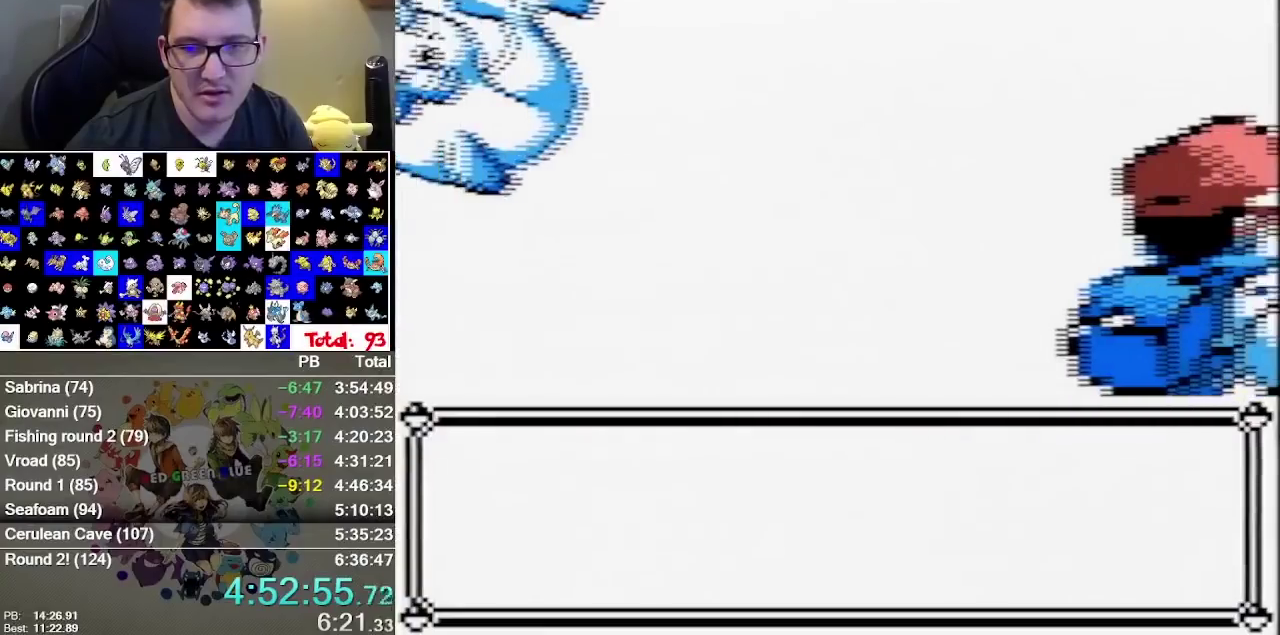
Gameplay with a controller (Nintendo layout); each line is a JSON object with the inputs held at the frame after it (dt_ms = milliseconds from this image to that frame). "events" lists button and stick changes between this image and that frame as [ms after this image, input, new state], when the widget could be followed in between. Not read: B L3 R3.
{"dt_ms": 500, "buttons": ["DPAD_DOWN"], "events": [[300, "DPAD_DOWN", "down"], [400, "DPAD_DOWN", "up"], [467, "DPAD_DOWN", "down"]]}
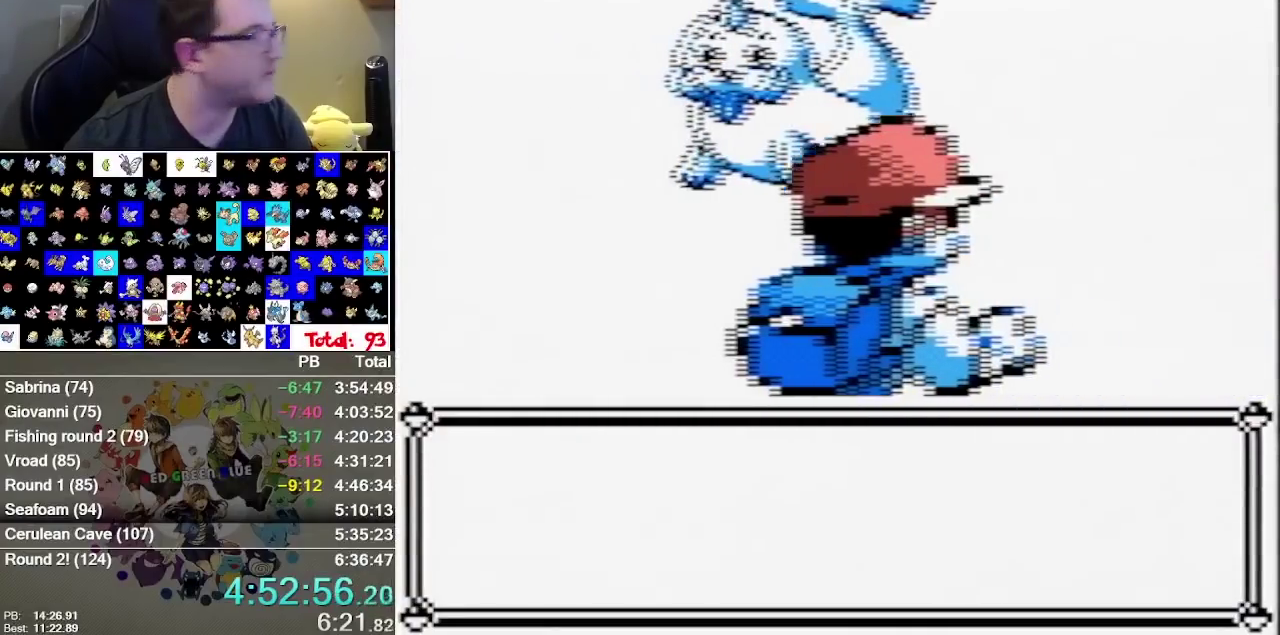
{"dt_ms": 500, "buttons": [], "events": [[17, "DPAD_DOWN", "up"]]}
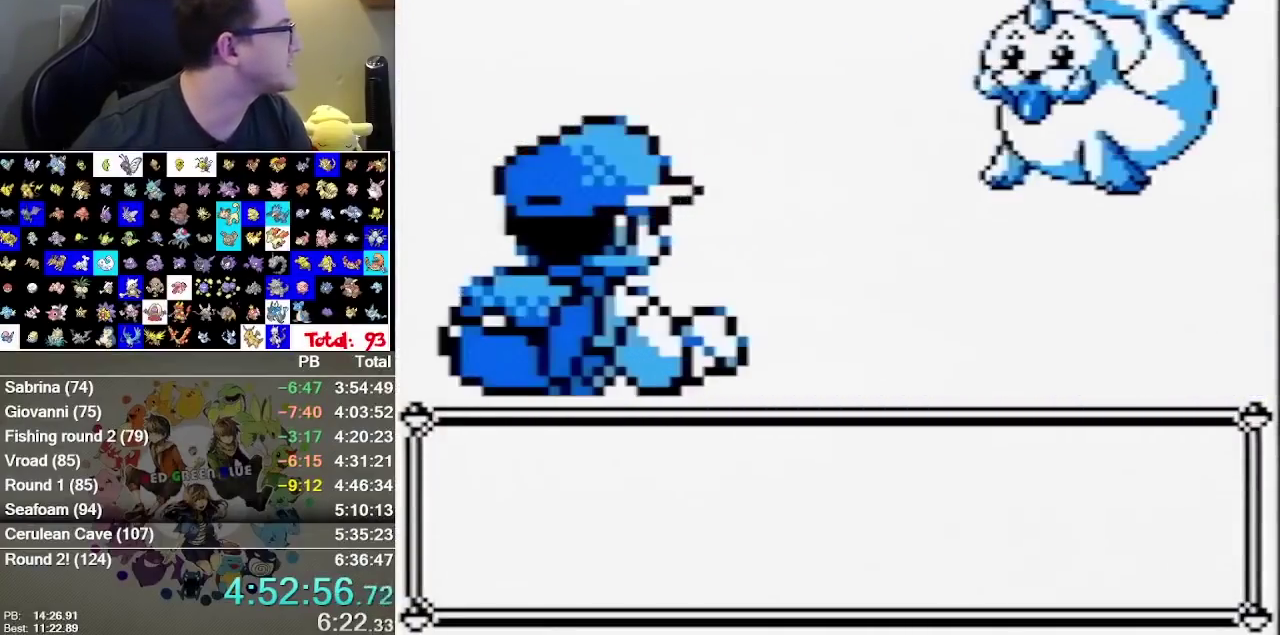
{"dt_ms": 500, "buttons": [], "events": []}
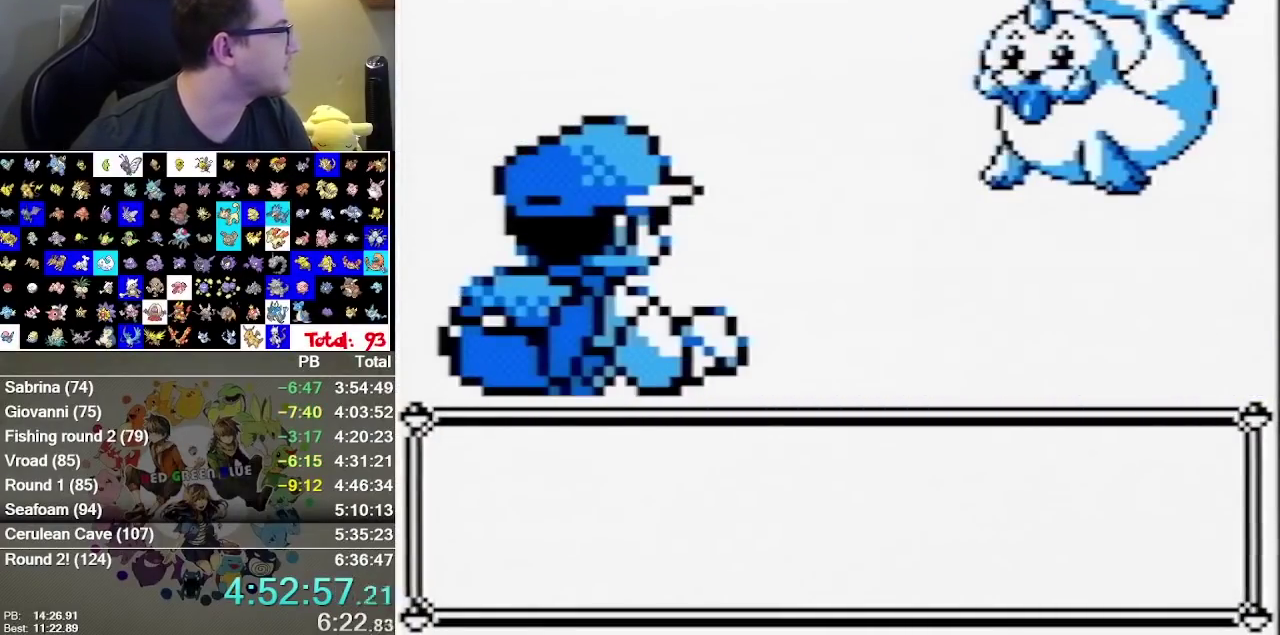
{"dt_ms": 500, "buttons": [], "events": []}
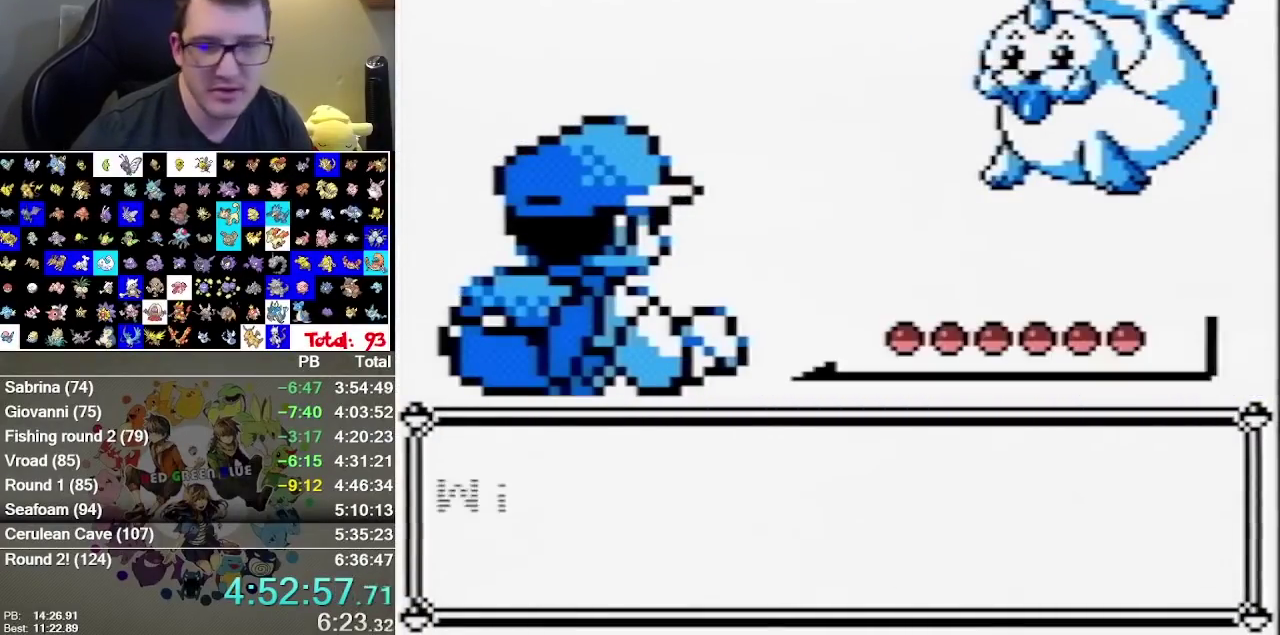
{"dt_ms": 500, "buttons": [], "events": []}
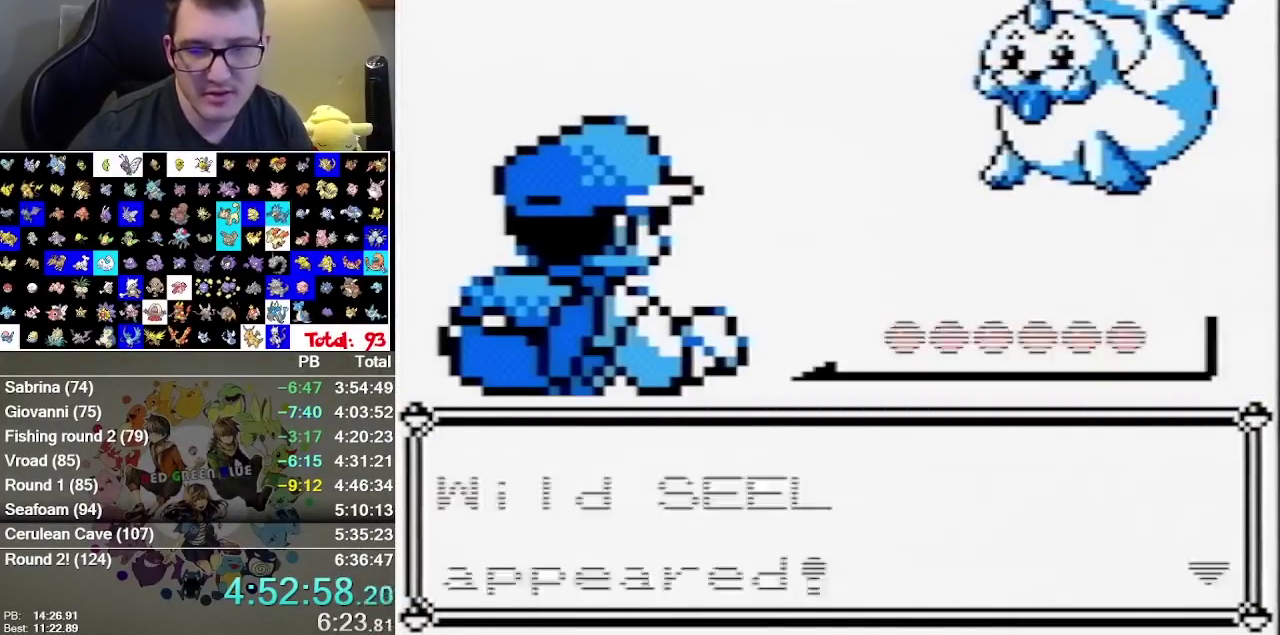
{"dt_ms": 500, "buttons": [], "events": []}
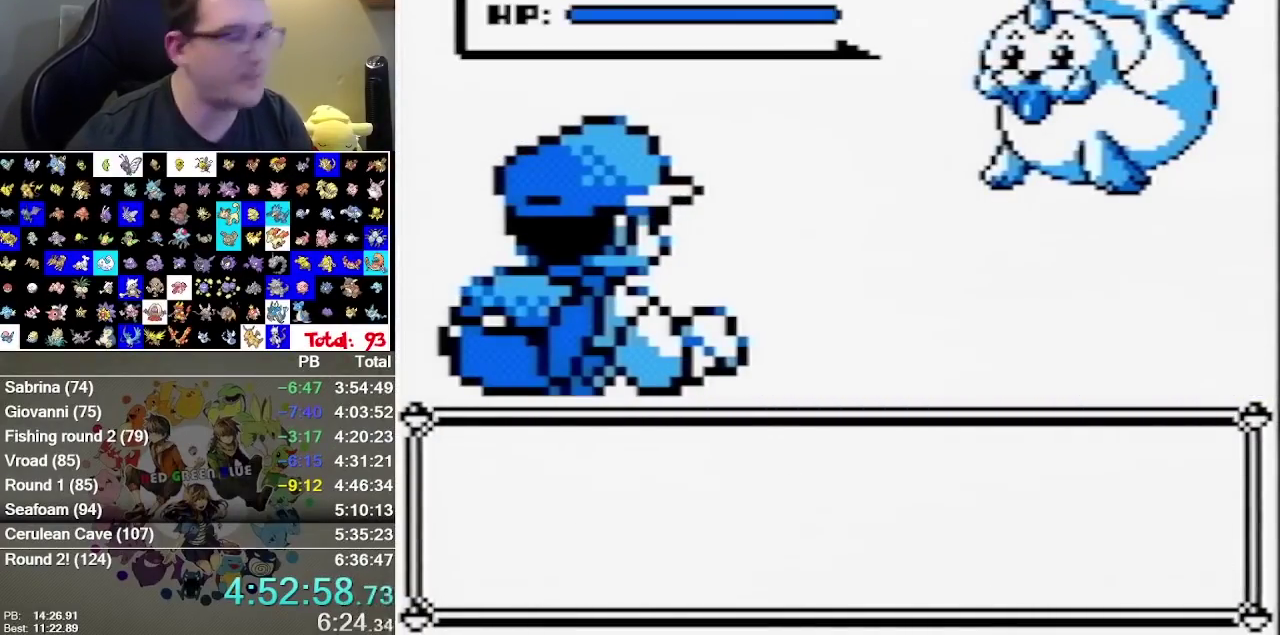
{"dt_ms": 500, "buttons": [], "events": []}
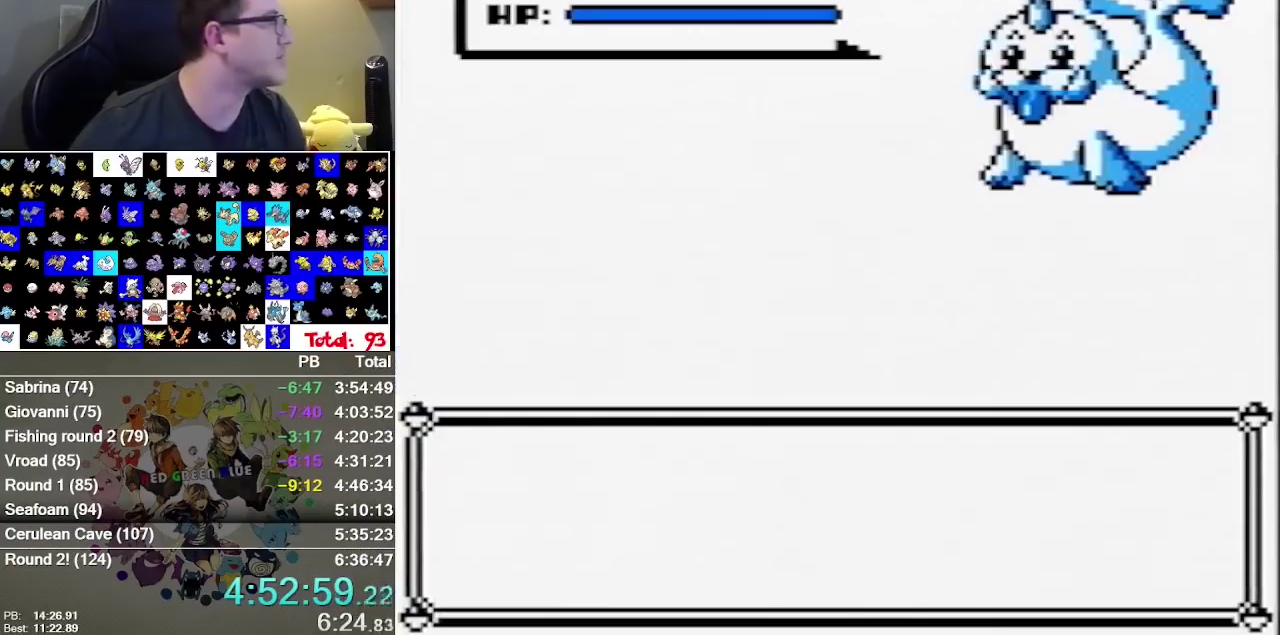
{"dt_ms": 500, "buttons": [], "events": []}
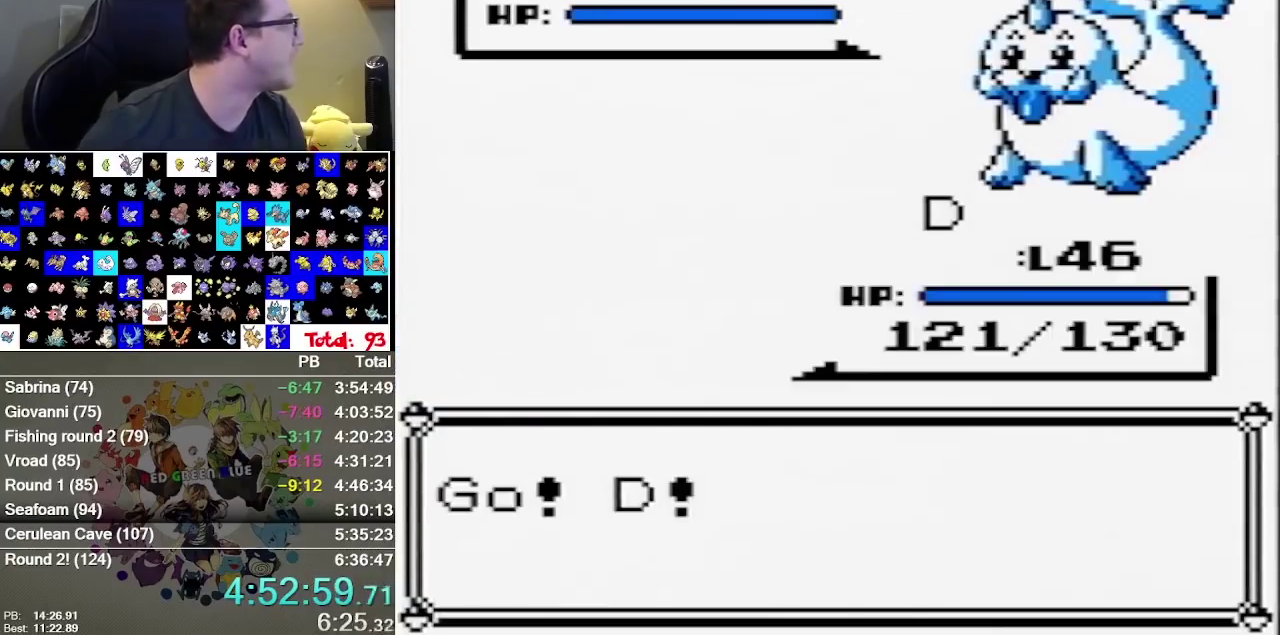
{"dt_ms": 1000, "buttons": [], "events": []}
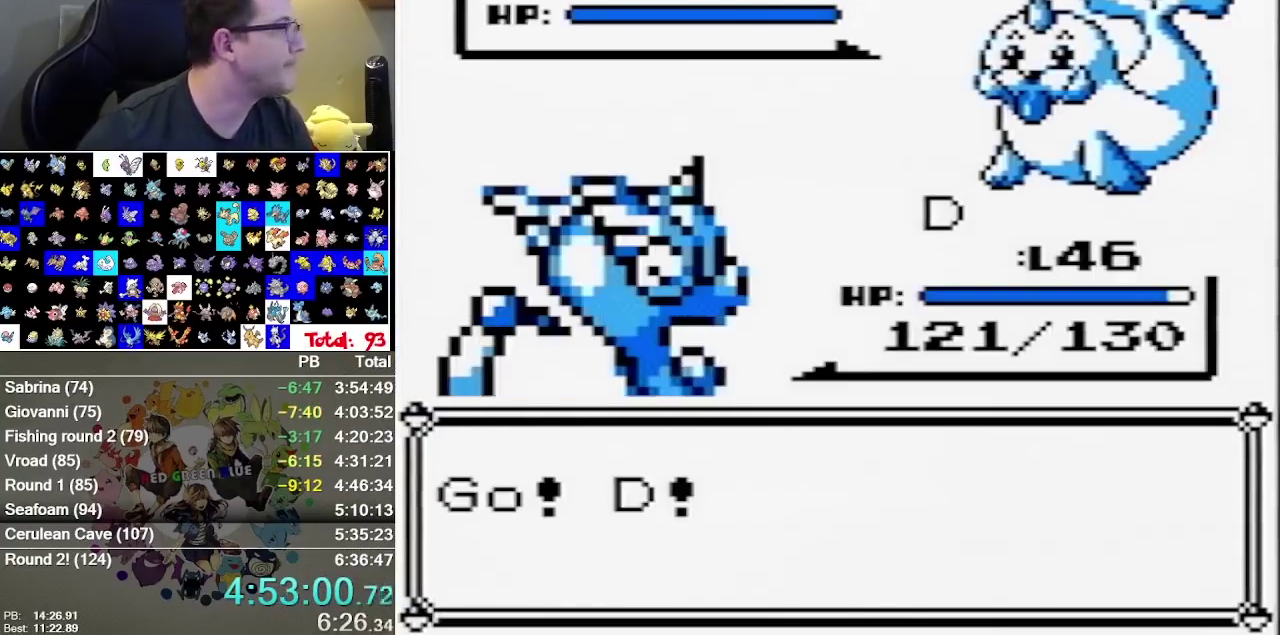
{"dt_ms": 500, "buttons": [], "events": []}
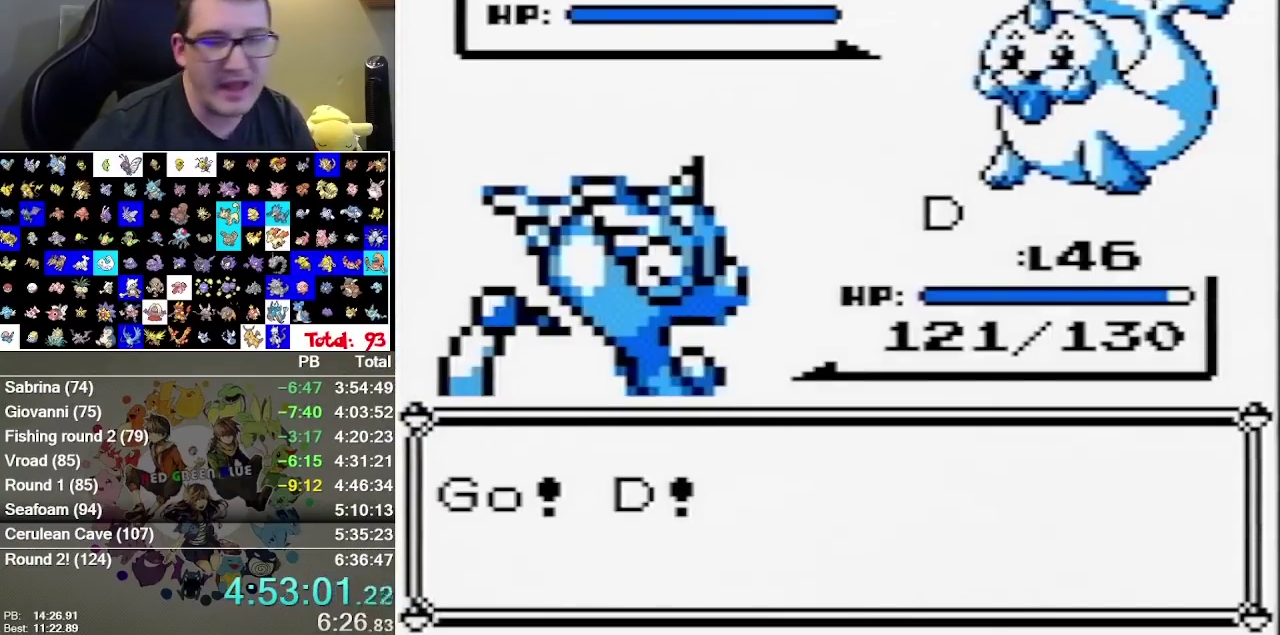
{"dt_ms": 500, "buttons": ["DPAD_DOWN"], "events": [[367, "DPAD_RIGHT", "down"], [433, "DPAD_DOWN", "down"], [433, "DPAD_RIGHT", "up"]]}
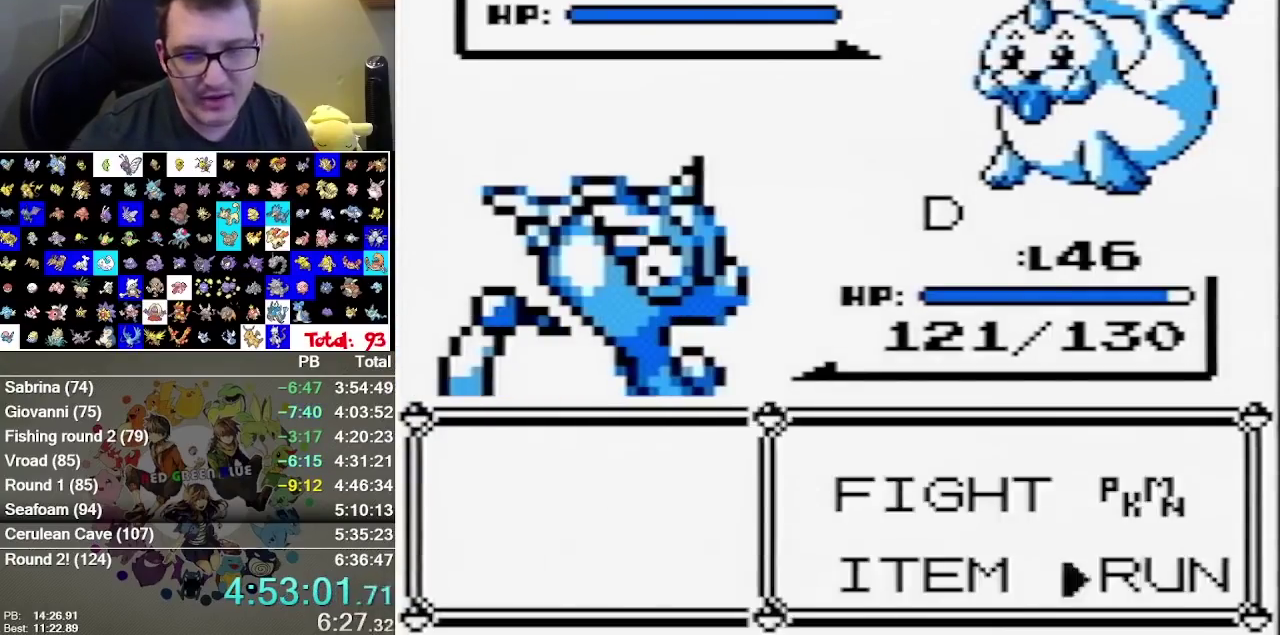
{"dt_ms": 500, "buttons": [], "events": [[33, "DPAD_DOWN", "up"]]}
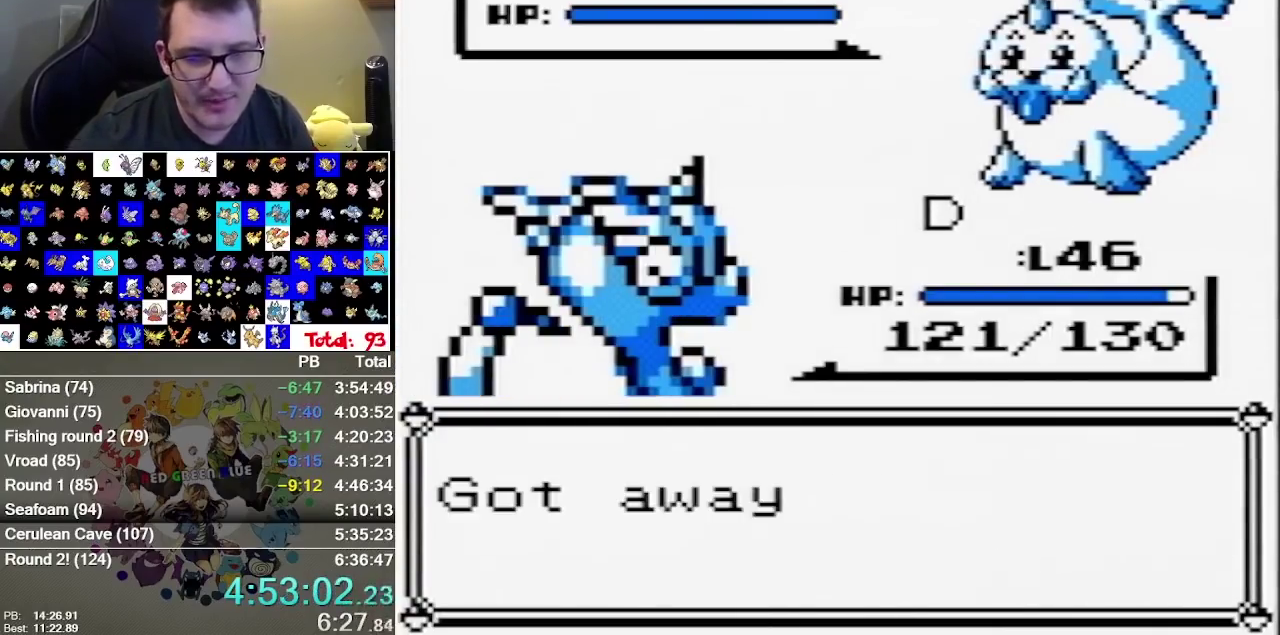
{"dt_ms": 500, "buttons": [], "events": []}
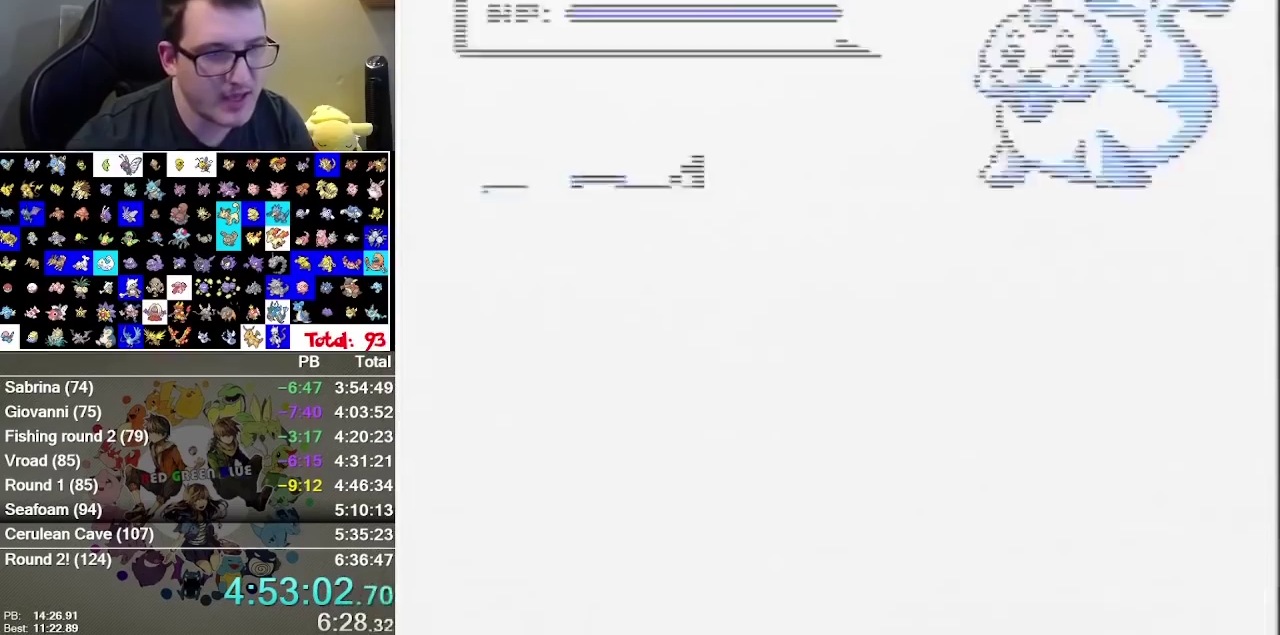
{"dt_ms": 500, "buttons": ["DPAD_LEFT"], "events": [[217, "DPAD_LEFT", "down"]]}